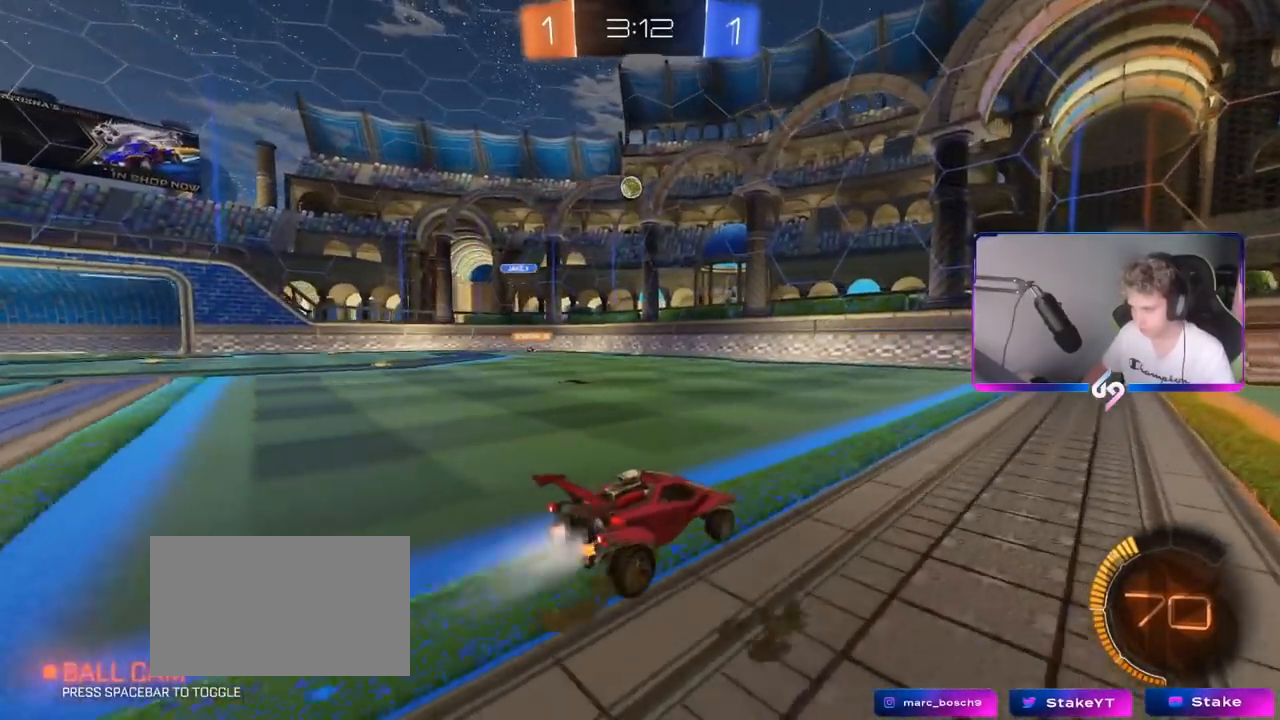
Gameplay with keyboard and mouse; each line is a JSON object with the keys and mouse buttons held at the frame after it. "events" lists presses ("down") and releases ("up") of "1", "2", "3", "4", "5", "a", "alt", "c", "caps_lock", "ctrl", "d", "e", "f", "g", "q", "r", "s", "shift", "space", "t", "tab", "v", "w", "x", "z", "mouse_left", "mouse_wheel" and "mouse_right" between this image and that frame as [ms after this image, input, new state], when the widget could be followed in between. "mouse_left", "mouse_wheel", "mouse_right" = the "left", "wheel", "right" buttons of the "mouse" list. No other keys are recorded. "wheel" means that the mouse wheel is clicked or scrolled. "mouse_move" is the direction in which the mouse moves at that frame (one of eight, or "still"), when it could be read.
{"keys": ["a", "s"], "mouse": ["left", "right"], "events": [[300, "a", "up"], [300, "w", "up"], [351, "mouse_right", "down"], [401, "d", "down"], [401, "s", "down"], [501, "a", "down"], [501, "d", "up"]]}
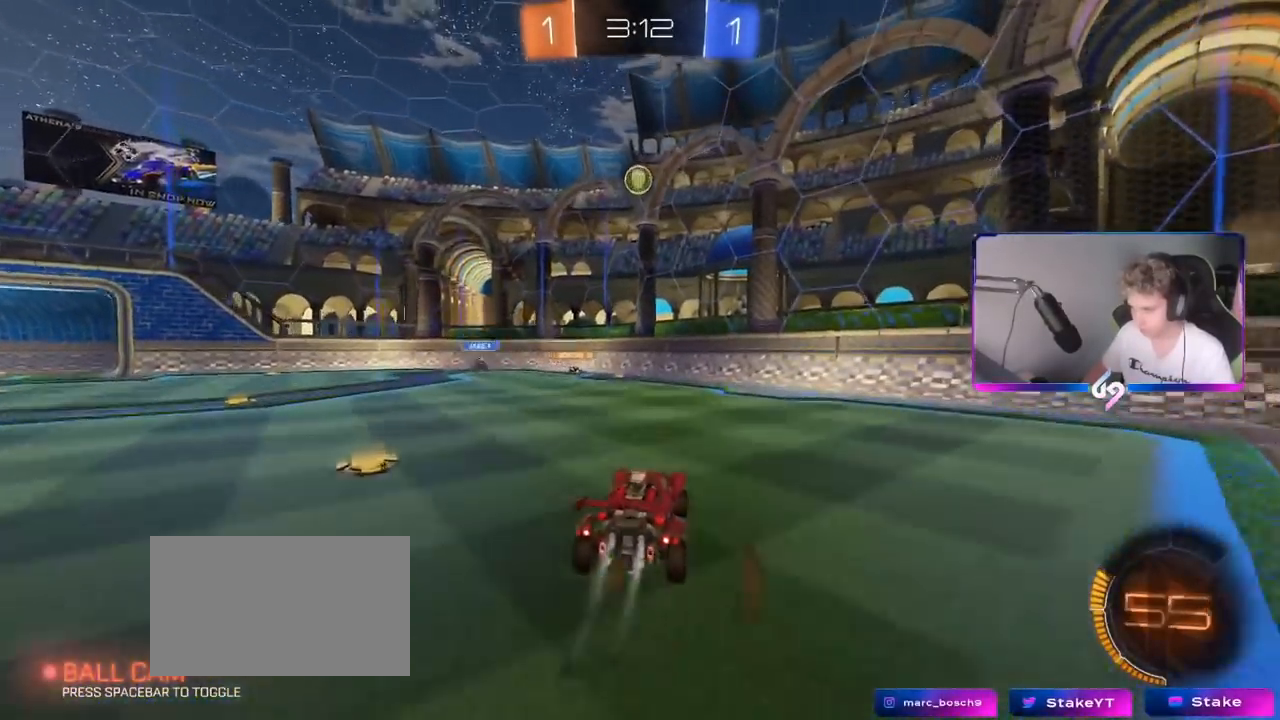
{"keys": [], "mouse": [], "mouse_move": "still", "events": [[50, "a", "up"], [50, "s", "up"], [83, "mouse_right", "up"], [133, "mouse_right", "down"], [283, "d", "down"], [333, "mouse_right", "up"], [333, "s", "down"], [383, "d", "up"], [383, "mouse_left", "up"], [383, "s", "up"]]}
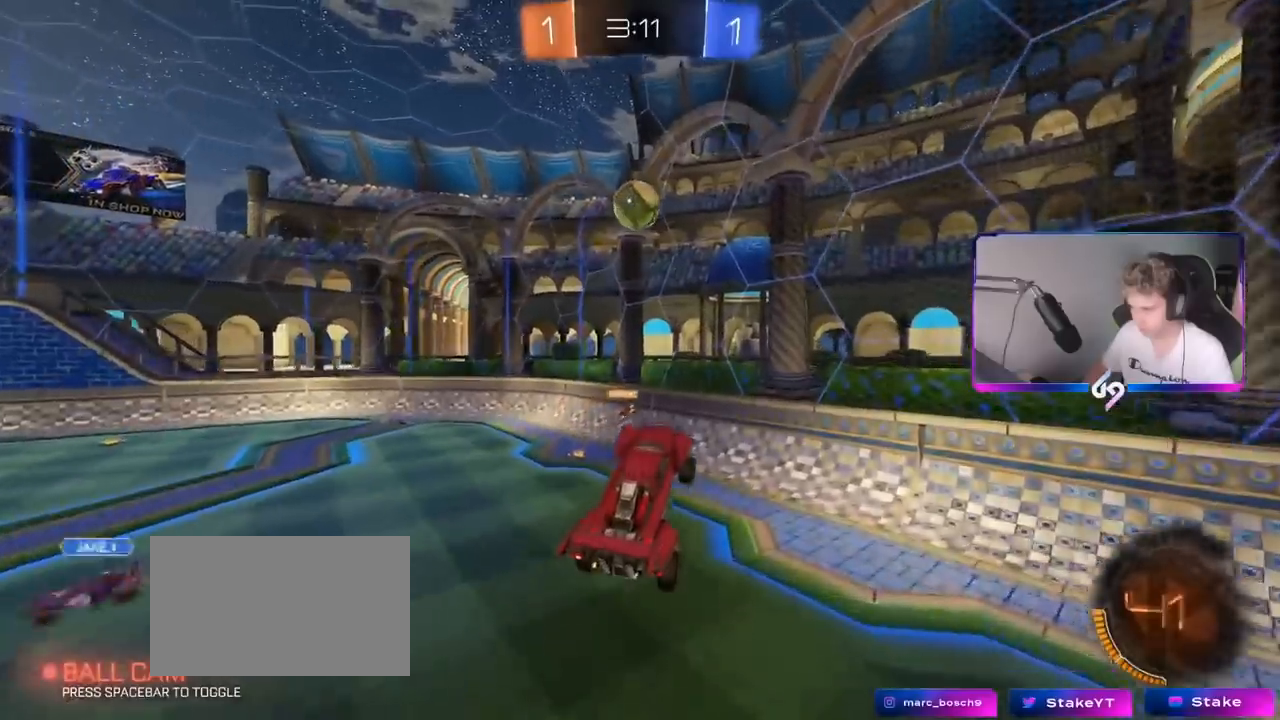
{"keys": ["a", "w"], "mouse": [], "mouse_move": "still", "events": [[17, "a", "down"], [67, "w", "down"], [117, "a", "up"], [117, "mouse_left", "down"], [117, "w", "up"], [217, "a", "down"], [267, "w", "down"], [368, "w", "up"], [401, "mouse_left", "up"], [451, "w", "down"]]}
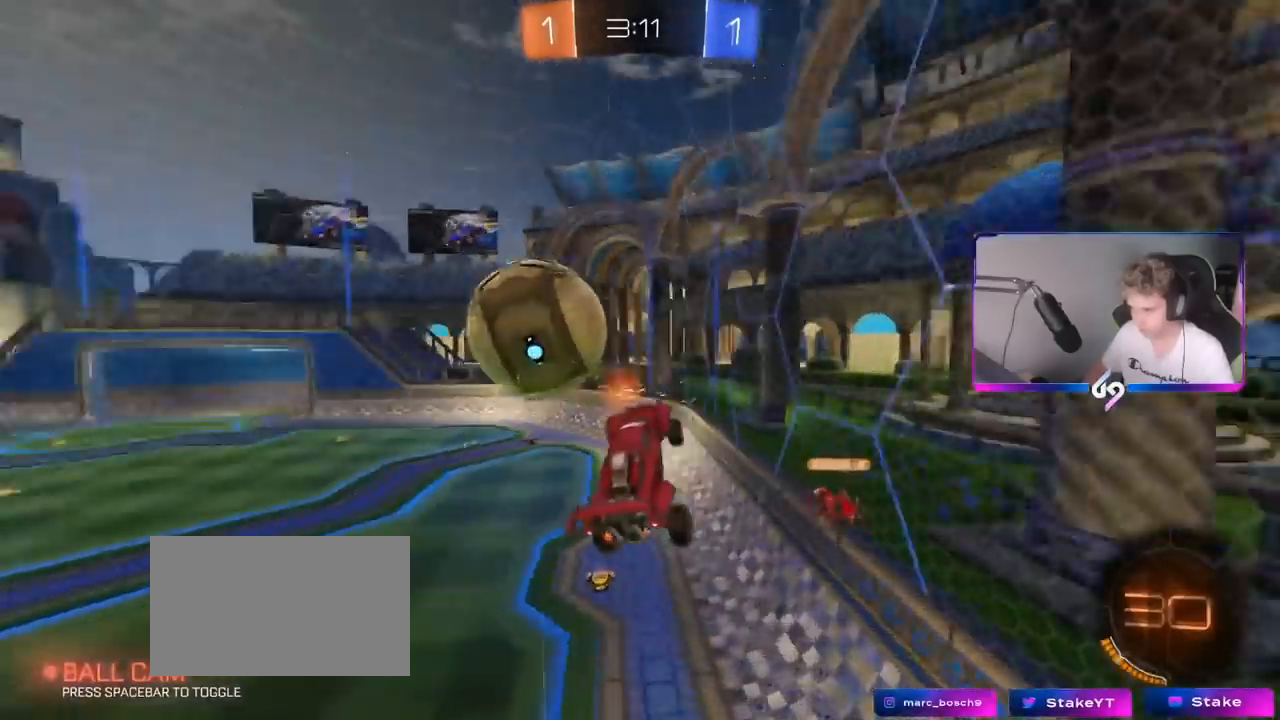
{"keys": ["a", "w"], "mouse": [], "mouse_move": "still", "events": [[50, "shift", "down"], [234, "shift", "up"]]}
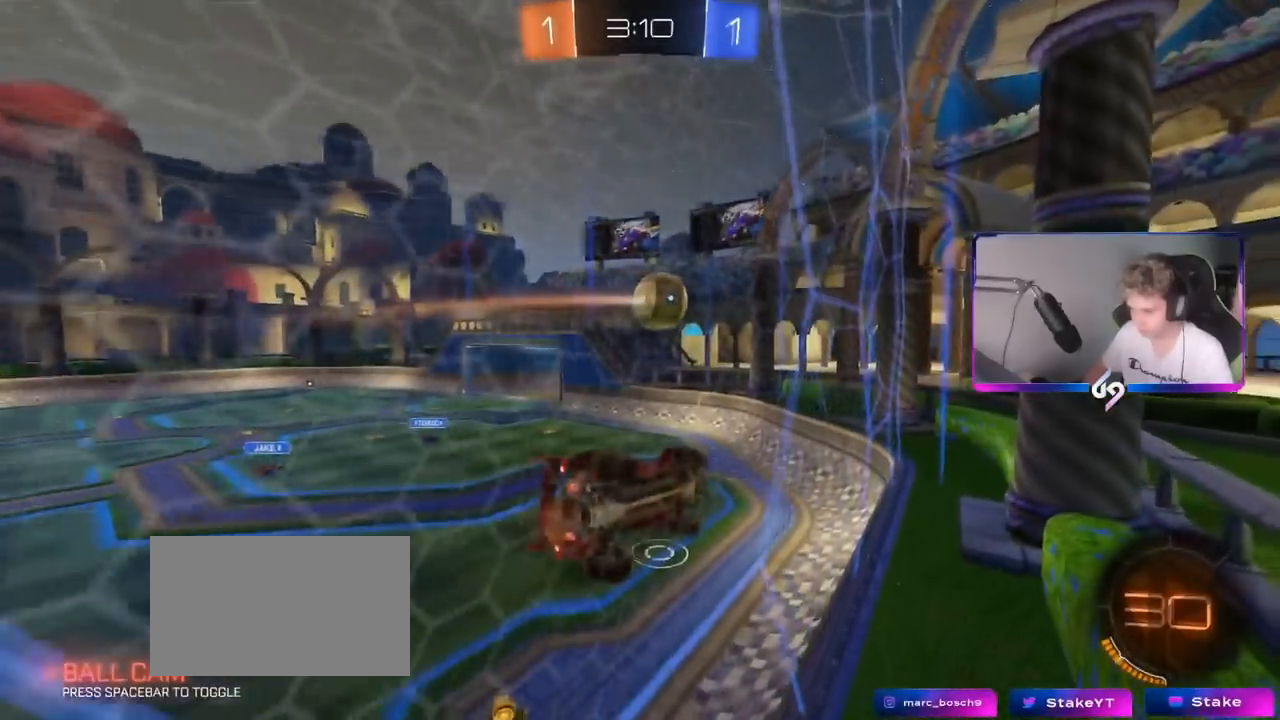
{"keys": ["a", "w"], "mouse": [], "mouse_move": "still", "events": [[17, "shift", "down"], [201, "shift", "up"]]}
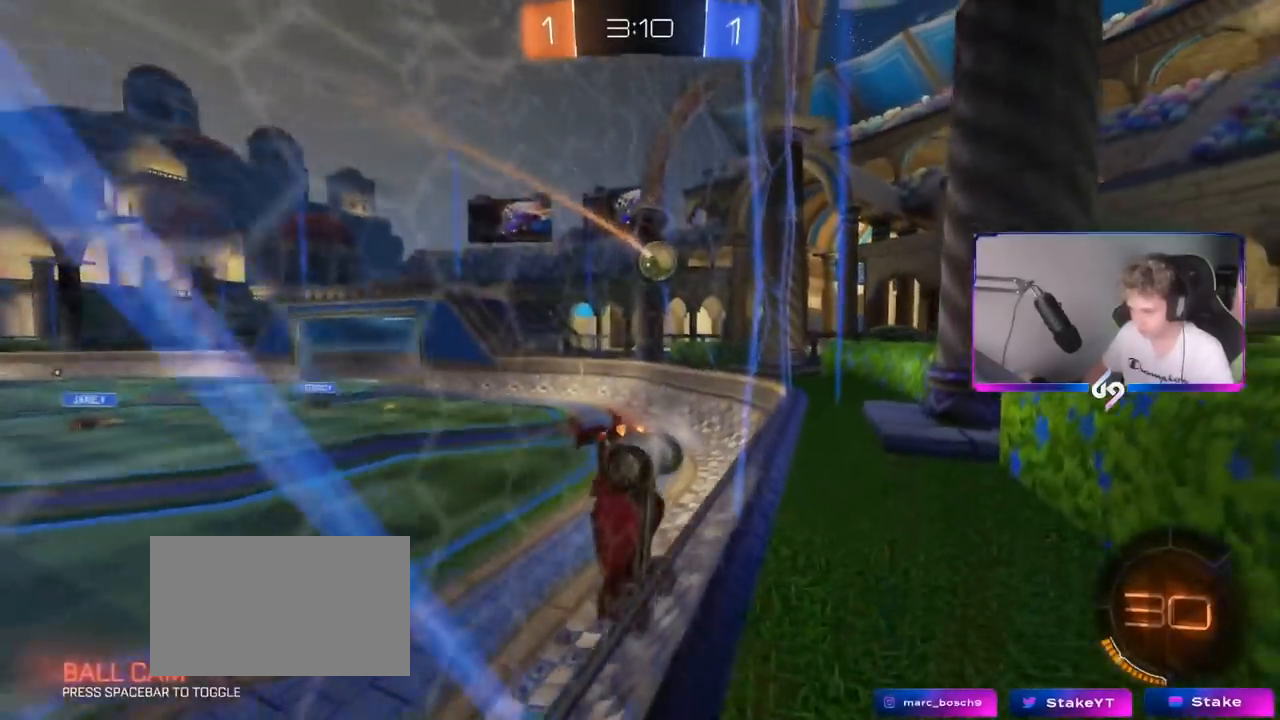
{"keys": ["d"], "mouse": [], "mouse_move": "still", "events": [[117, "a", "up"], [167, "w", "up"], [250, "s", "down"], [317, "d", "down"], [417, "s", "up"]]}
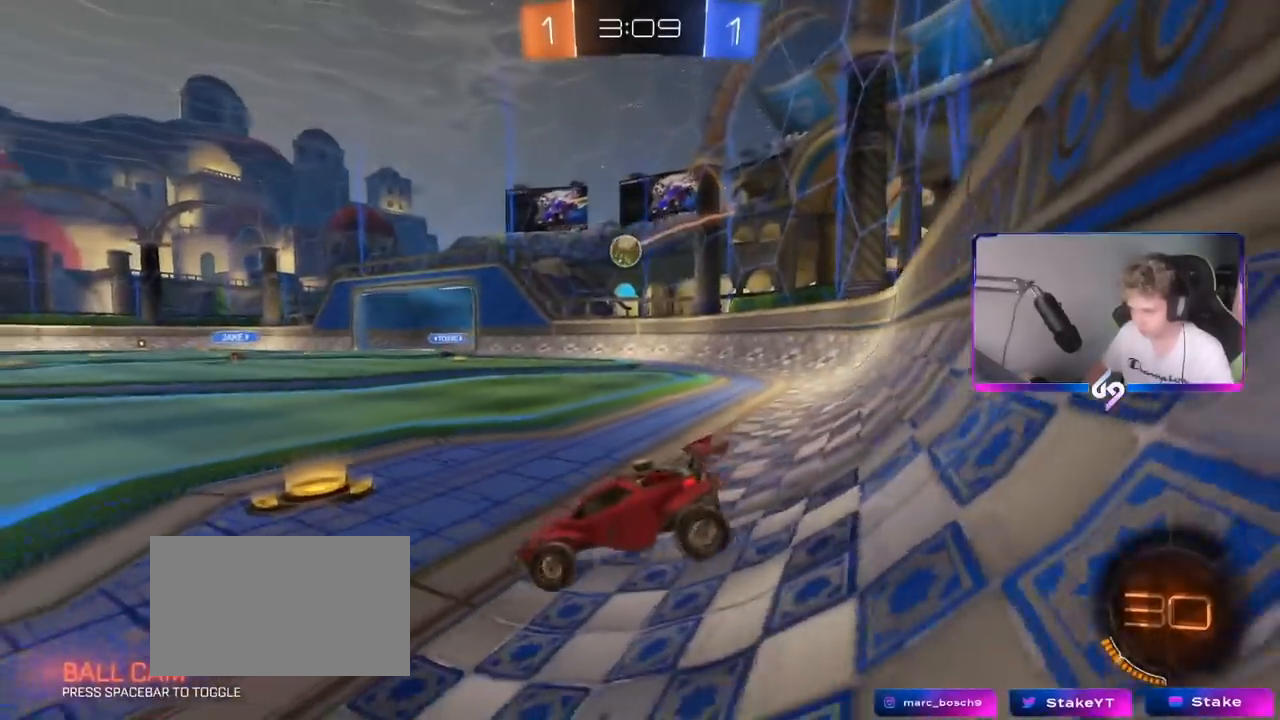
{"keys": ["a"], "mouse": [], "mouse_move": "still", "events": [[17, "w", "down"], [468, "d", "up"], [468, "w", "up"], [484, "a", "down"]]}
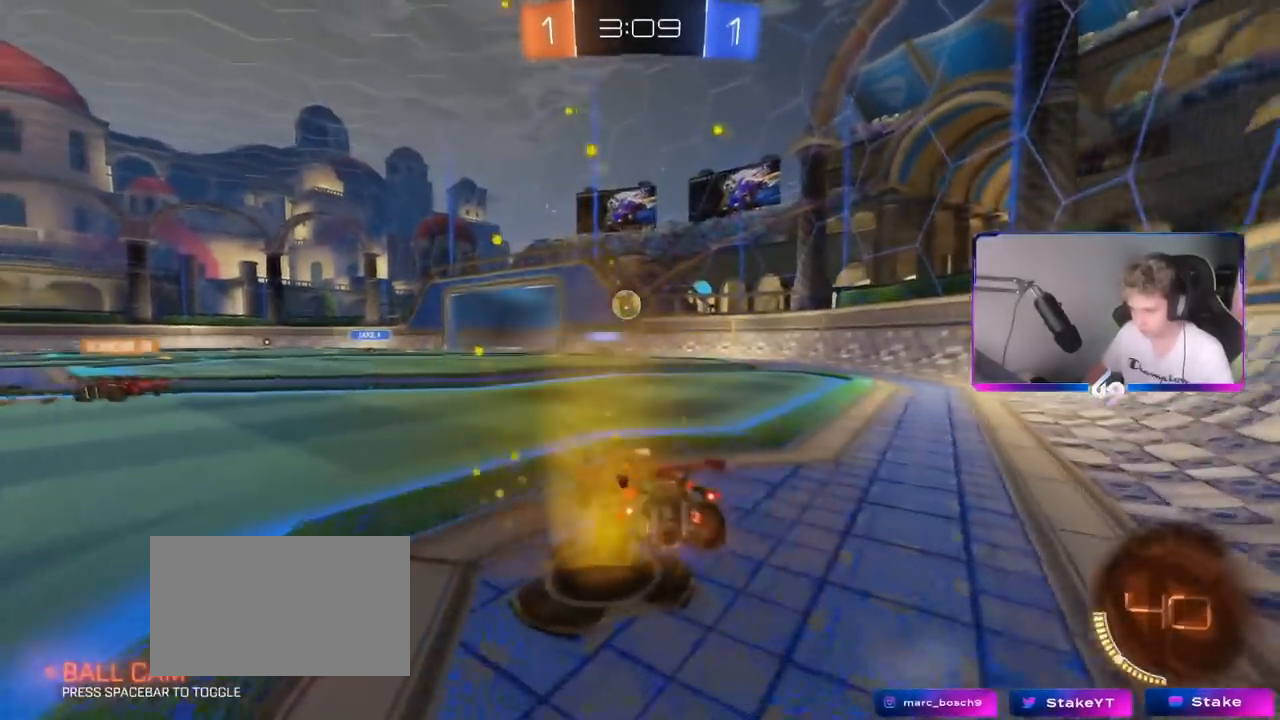
{"keys": ["w"], "mouse": [], "mouse_move": "still", "events": [[133, "w", "down"], [484, "a", "up"]]}
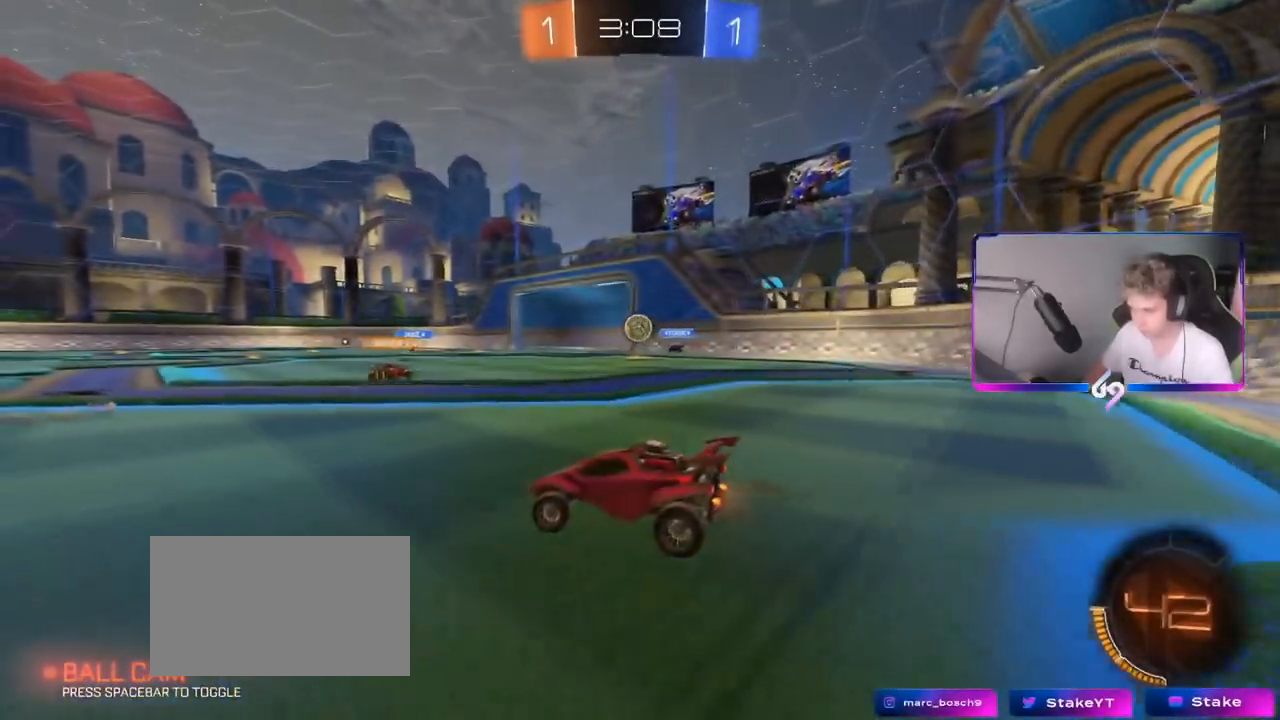
{"keys": ["w"], "mouse": [], "mouse_move": "still", "events": []}
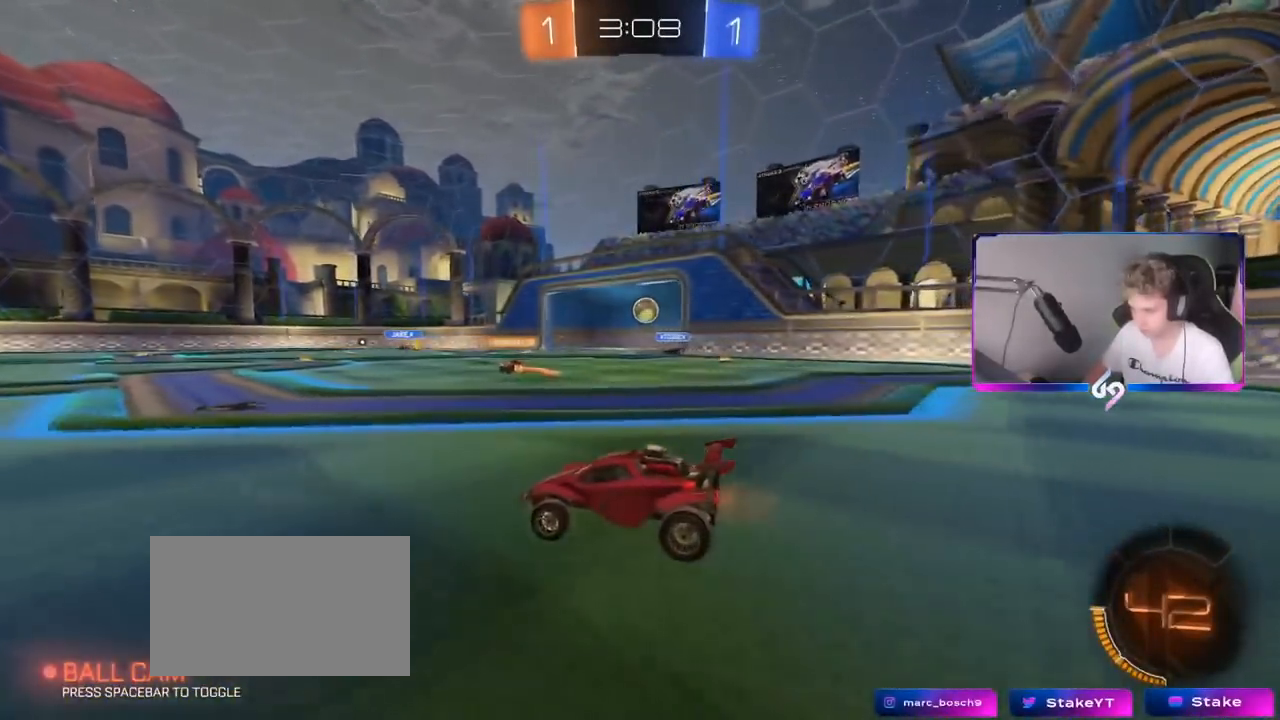
{"keys": ["w"], "mouse": [], "mouse_move": "still", "events": [[67, "a", "down"], [184, "a", "up"], [267, "d", "down"], [384, "d", "up"]]}
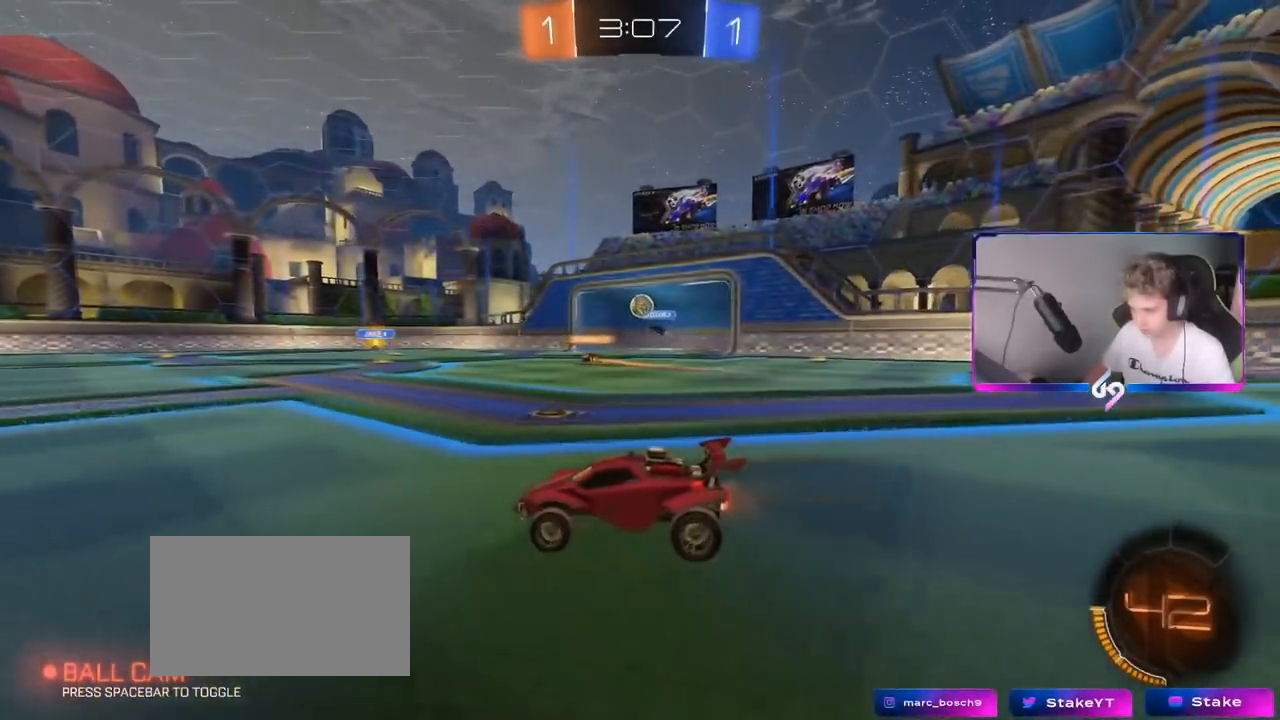
{"keys": ["a", "d", "shift", "w"], "mouse": ["left", "right"], "mouse_move": "down-left", "events": [[217, "d", "down"], [384, "d", "up"], [418, "d", "down"], [418, "mouse_left", "down"], [468, "mouse_right", "down"], [501, "a", "down"], [501, "shift", "down"]]}
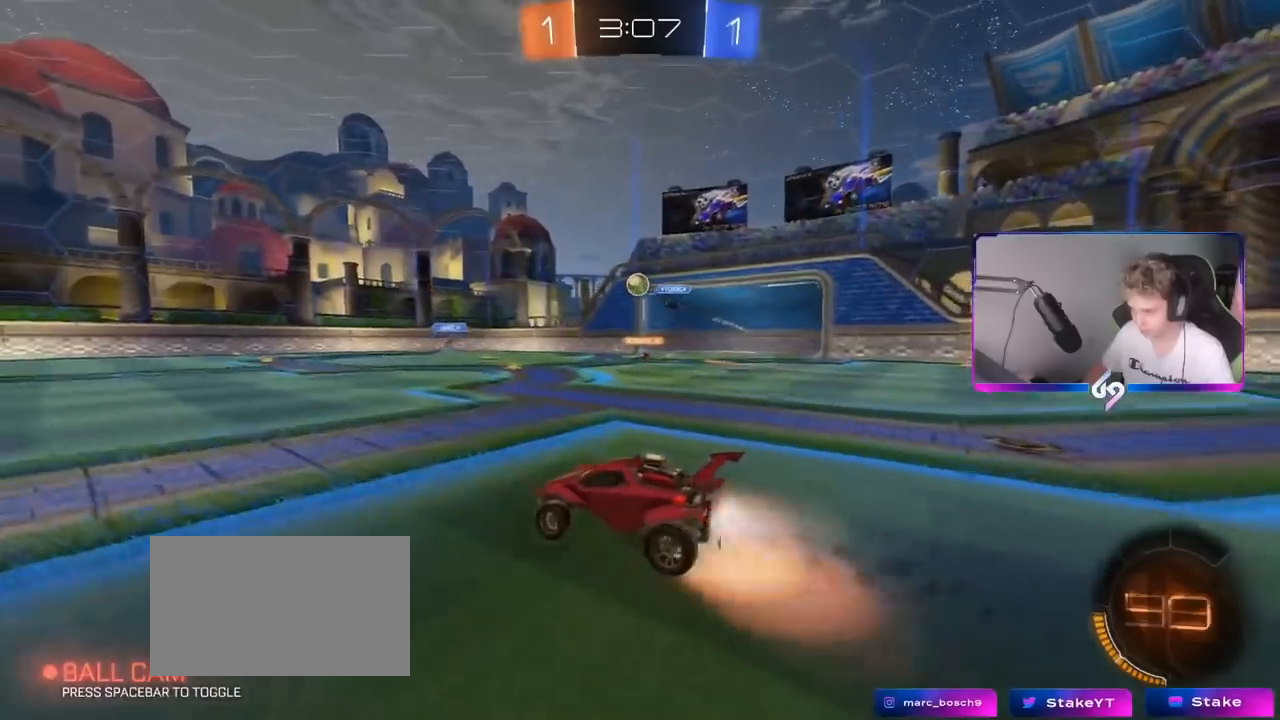
{"keys": ["a", "shift"], "mouse": [], "mouse_move": "left", "events": [[83, "d", "up"], [150, "s", "down"], [150, "w", "up"], [284, "mouse_right", "up"], [284, "space", "down"], [384, "mouse_left", "up"], [450, "space", "up"], [484, "s", "up"]]}
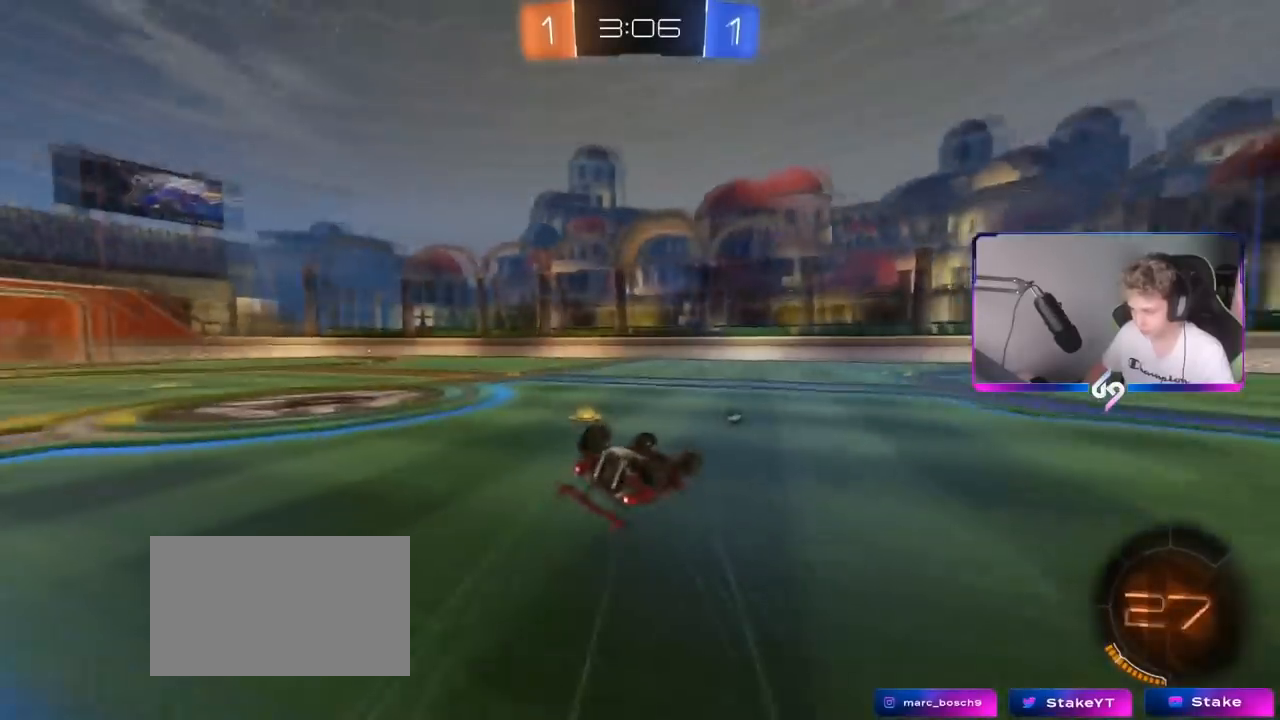
{"keys": [], "mouse": [], "mouse_move": "up", "events": [[67, "s", "down"], [217, "space", "down"], [267, "s", "up"], [267, "shift", "up"], [368, "a", "up"], [384, "space", "up"]]}
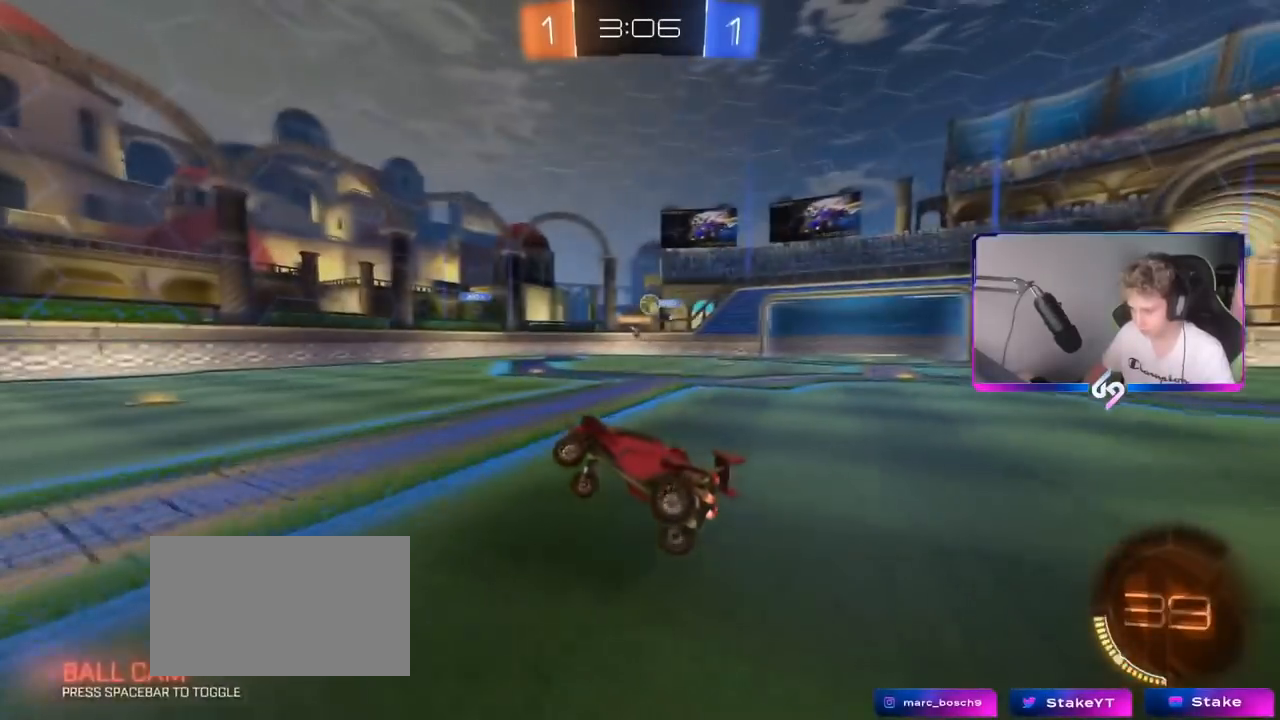
{"keys": ["d", "w"], "mouse": [], "mouse_move": "still", "events": [[50, "w", "down"], [150, "a", "down"], [250, "a", "up"], [300, "d", "down"]]}
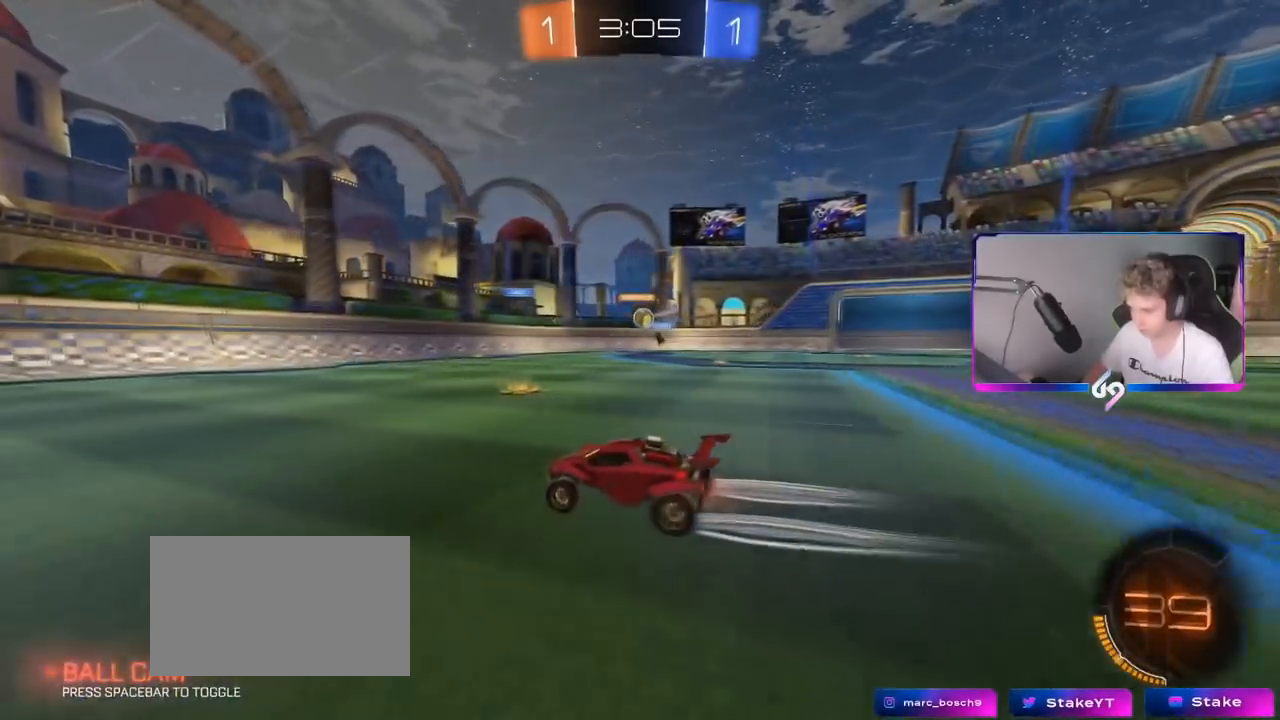
{"keys": ["w"], "mouse": [], "mouse_move": "still", "events": [[34, "d", "up"], [67, "a", "down"], [301, "a", "up"]]}
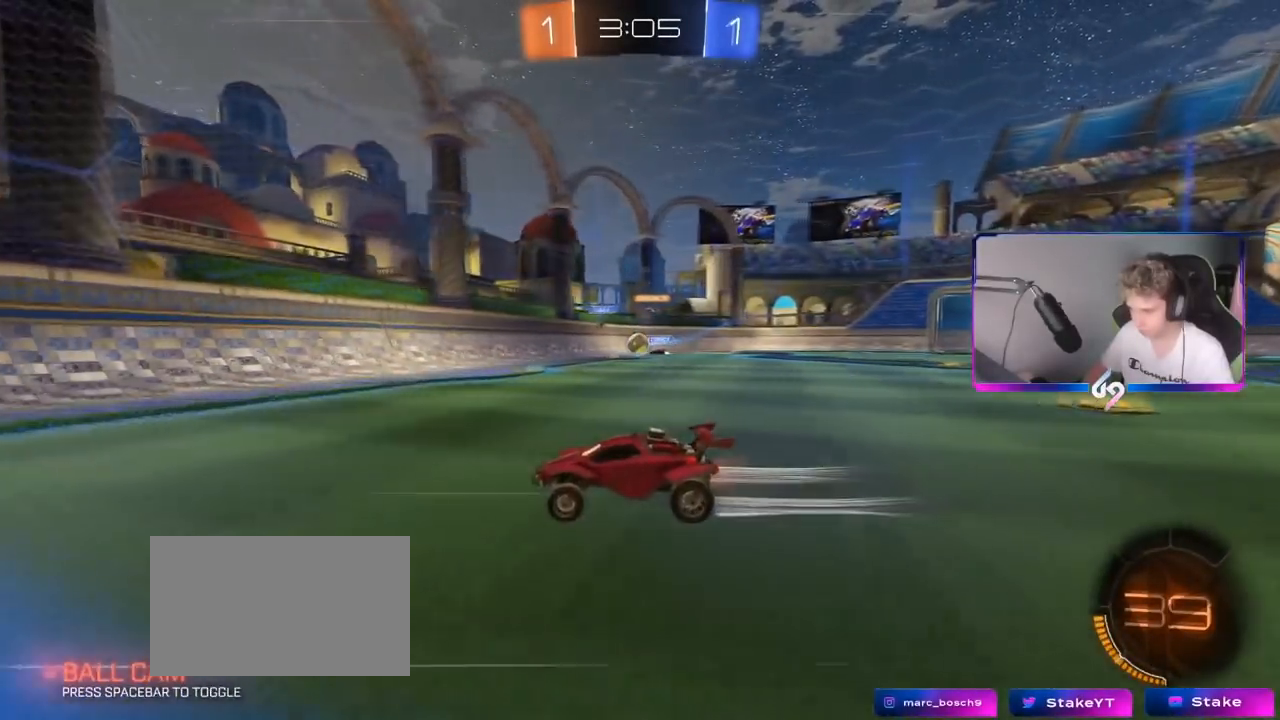
{"keys": ["a", "w"], "mouse": [], "mouse_move": "still", "events": [[133, "a", "down"], [133, "shift", "down"], [267, "shift", "up"], [317, "a", "up"], [467, "a", "down"]]}
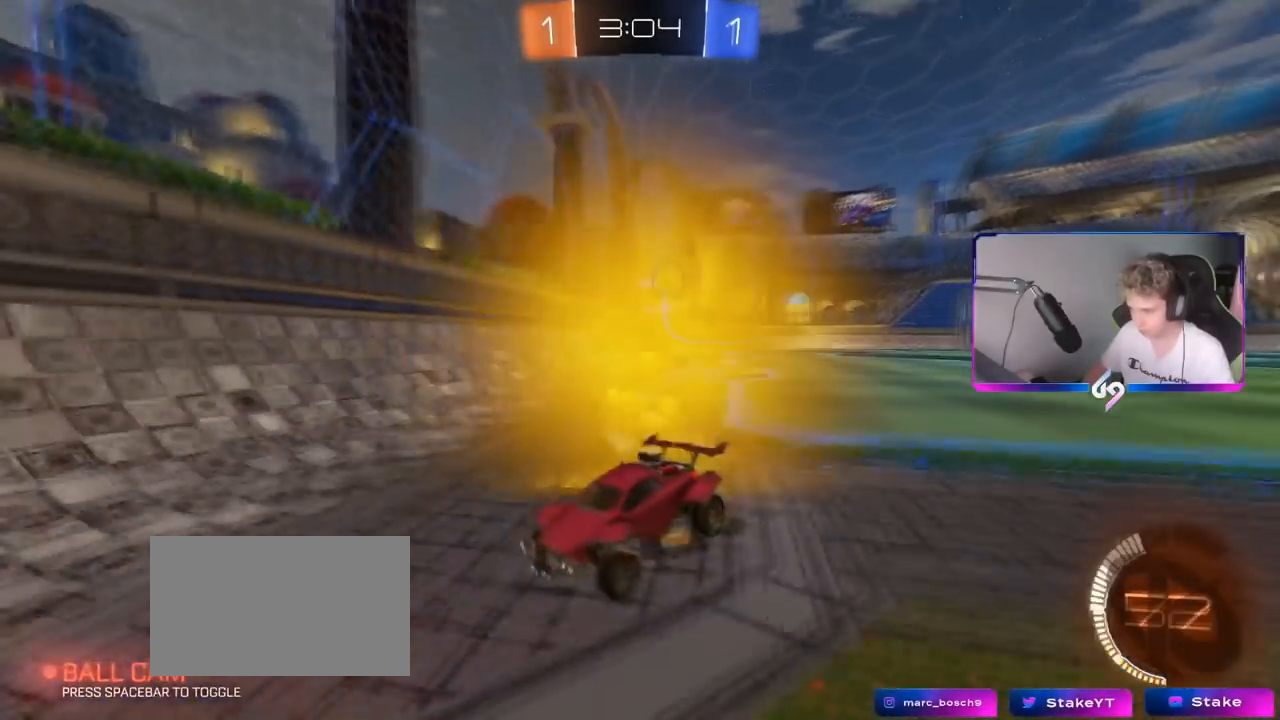
{"keys": ["a", "w"], "mouse": [], "mouse_move": "still", "events": [[151, "a", "up"], [384, "a", "down"]]}
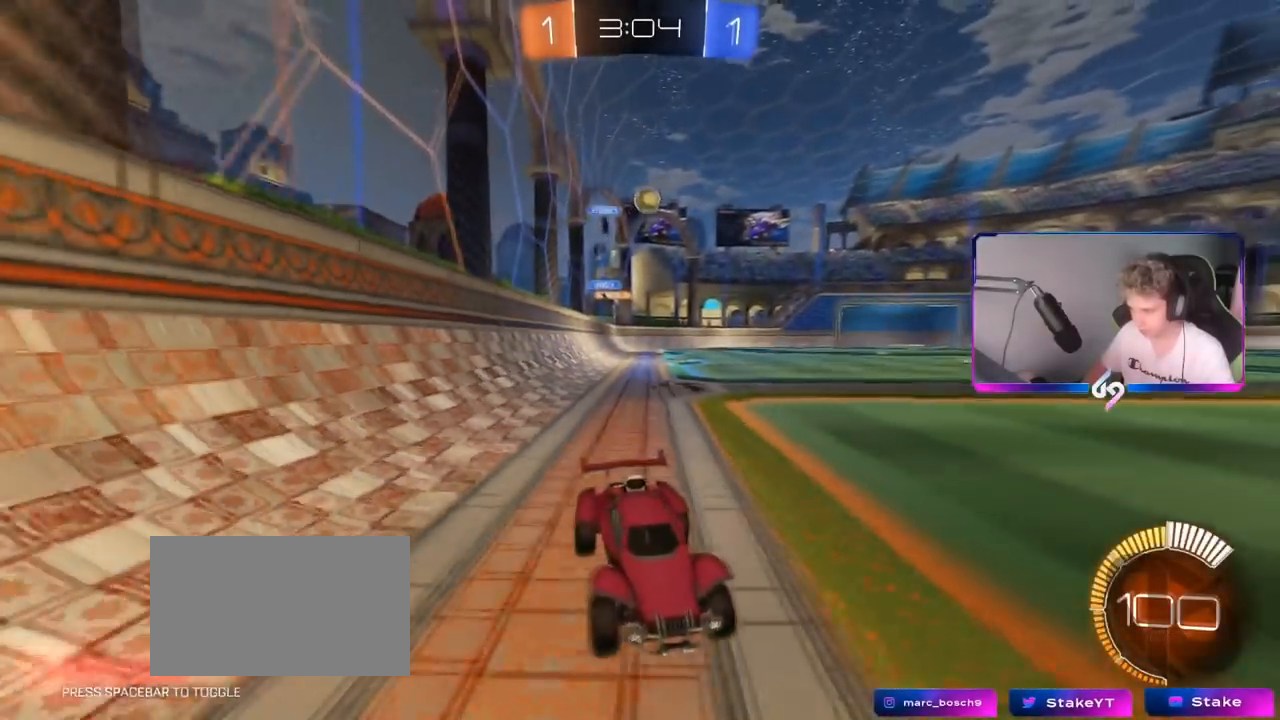
{"keys": ["a", "w"], "mouse": ["left"], "mouse_move": "still", "events": [[217, "mouse_left", "down"], [267, "a", "up"], [400, "a", "down"]]}
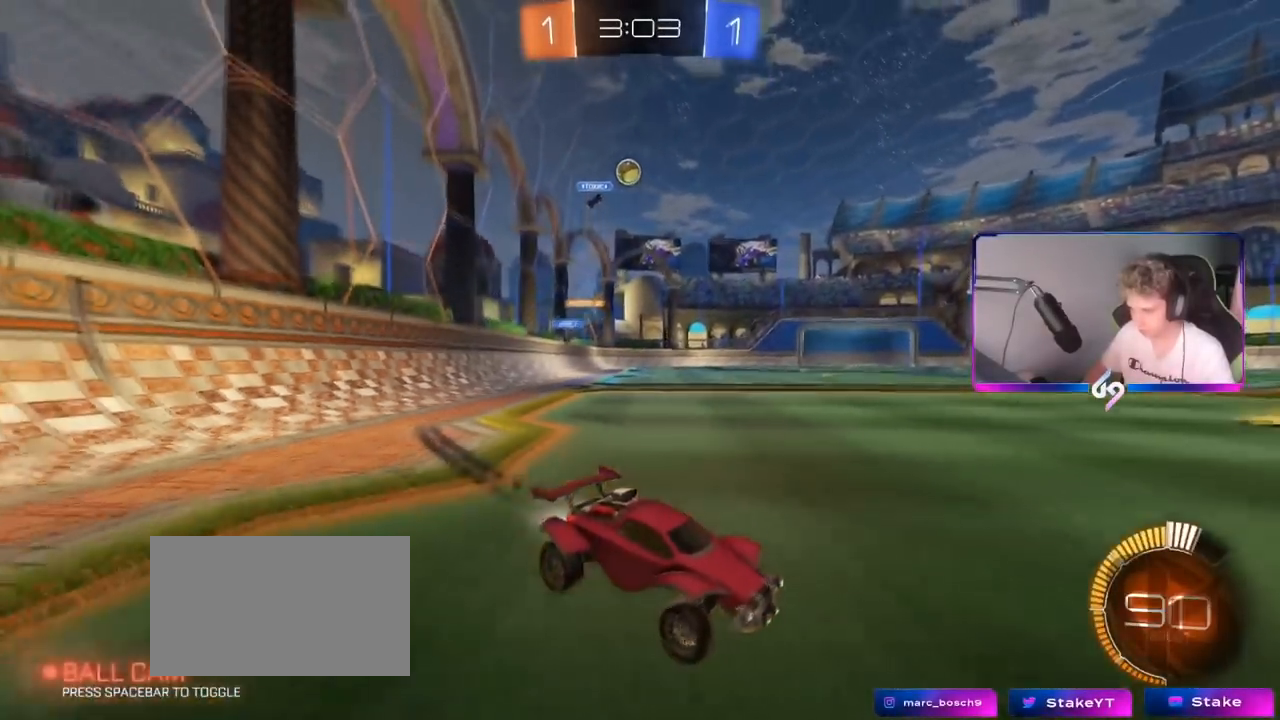
{"keys": ["w"], "mouse": [], "mouse_move": "still", "events": [[134, "mouse_left", "up"], [184, "a", "up"]]}
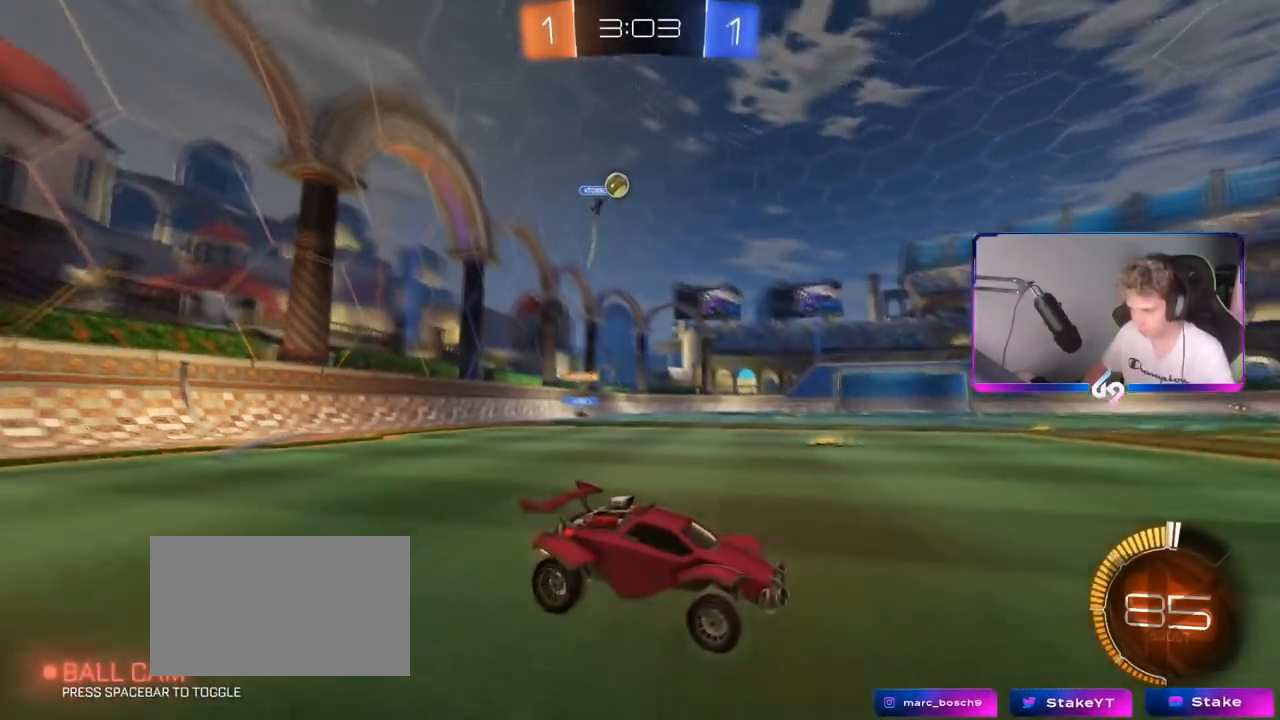
{"keys": ["w"], "mouse": [], "mouse_move": "still", "events": []}
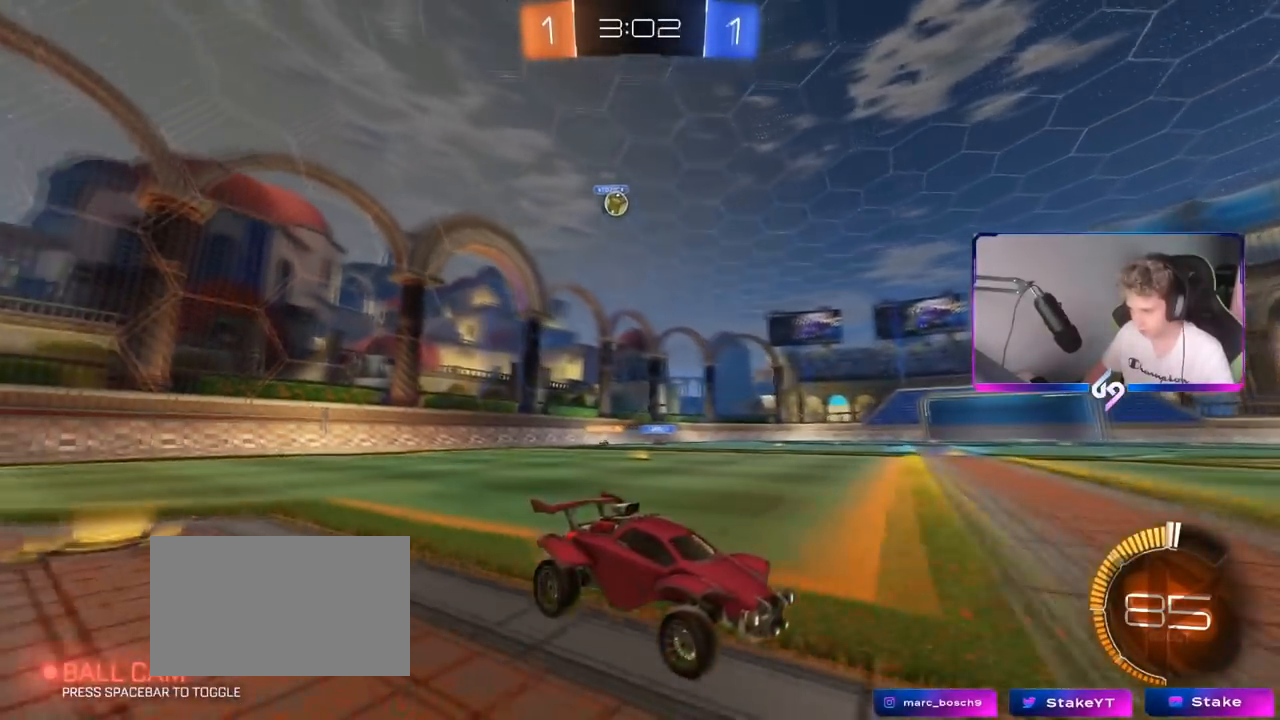
{"keys": ["d", "w"], "mouse": [], "mouse_move": "still", "events": [[217, "d", "down"], [267, "shift", "down"], [451, "shift", "up"]]}
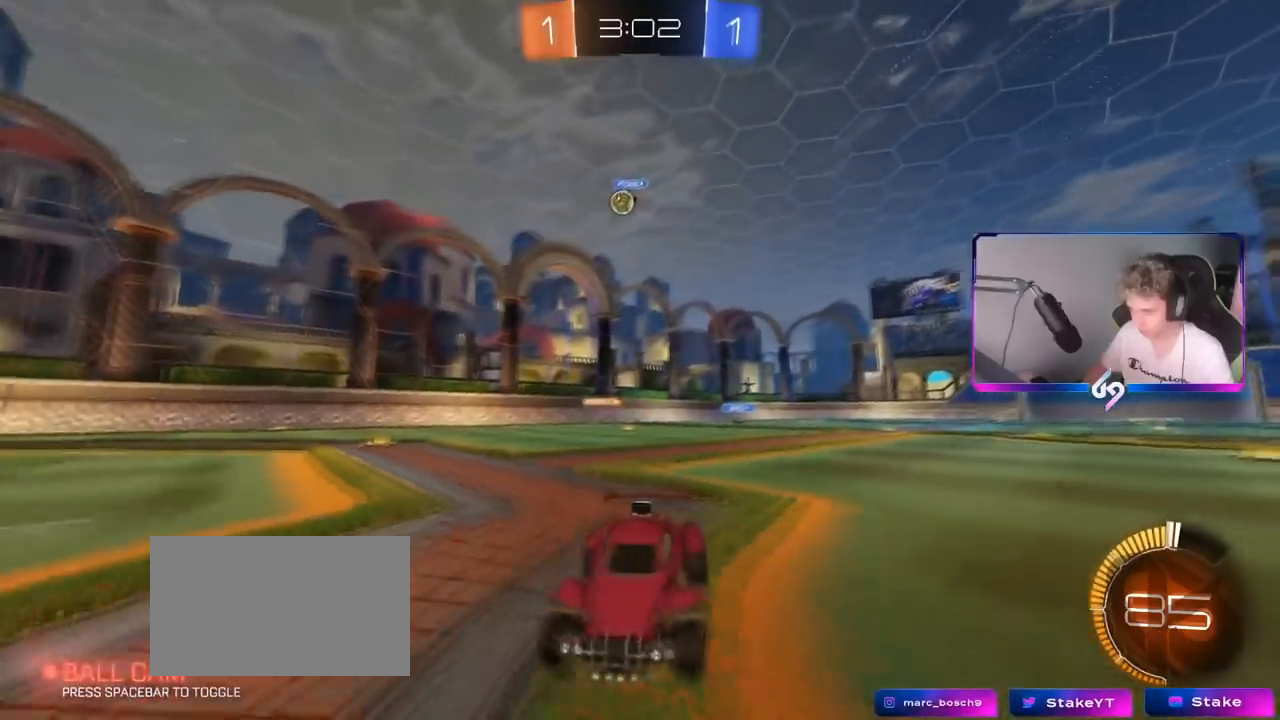
{"keys": ["a", "w"], "mouse": [], "mouse_move": "still", "events": [[50, "d", "up"], [83, "w", "up"], [184, "s", "down"], [317, "s", "up"], [500, "a", "down"], [500, "w", "down"]]}
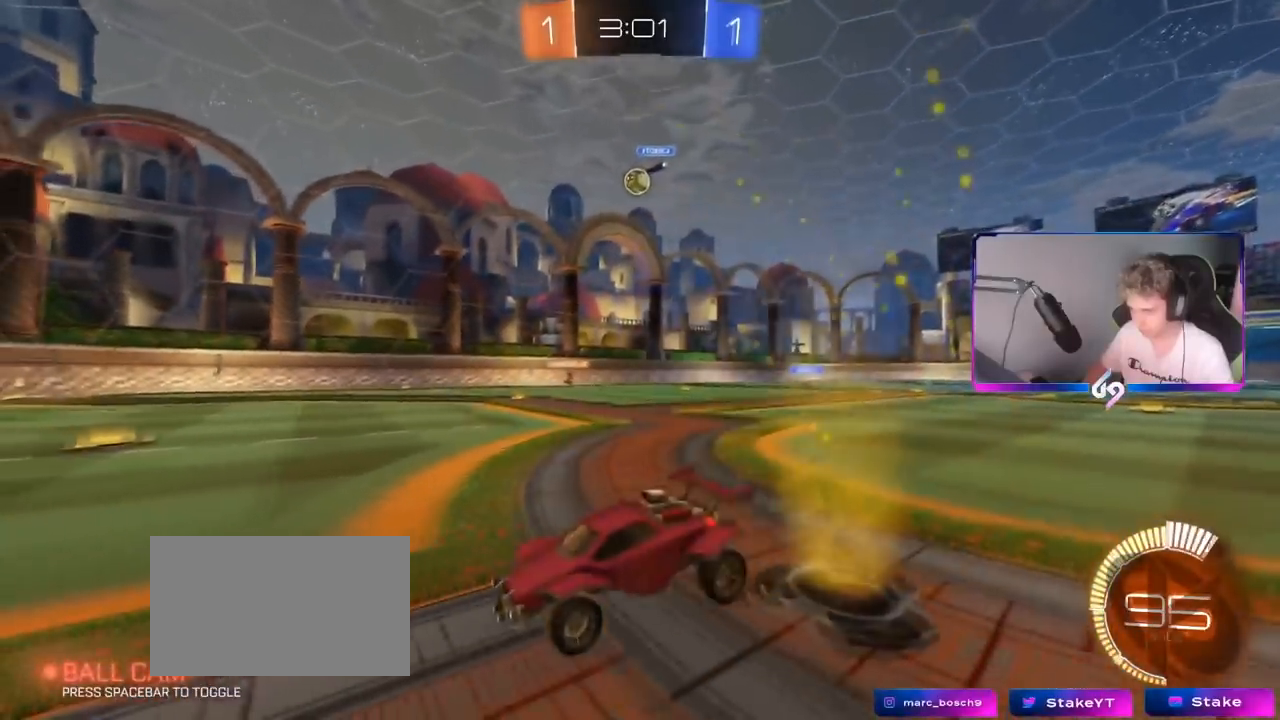
{"keys": ["w"], "mouse": [], "mouse_move": "still", "events": [[201, "a", "up"], [384, "d", "down"], [484, "d", "up"]]}
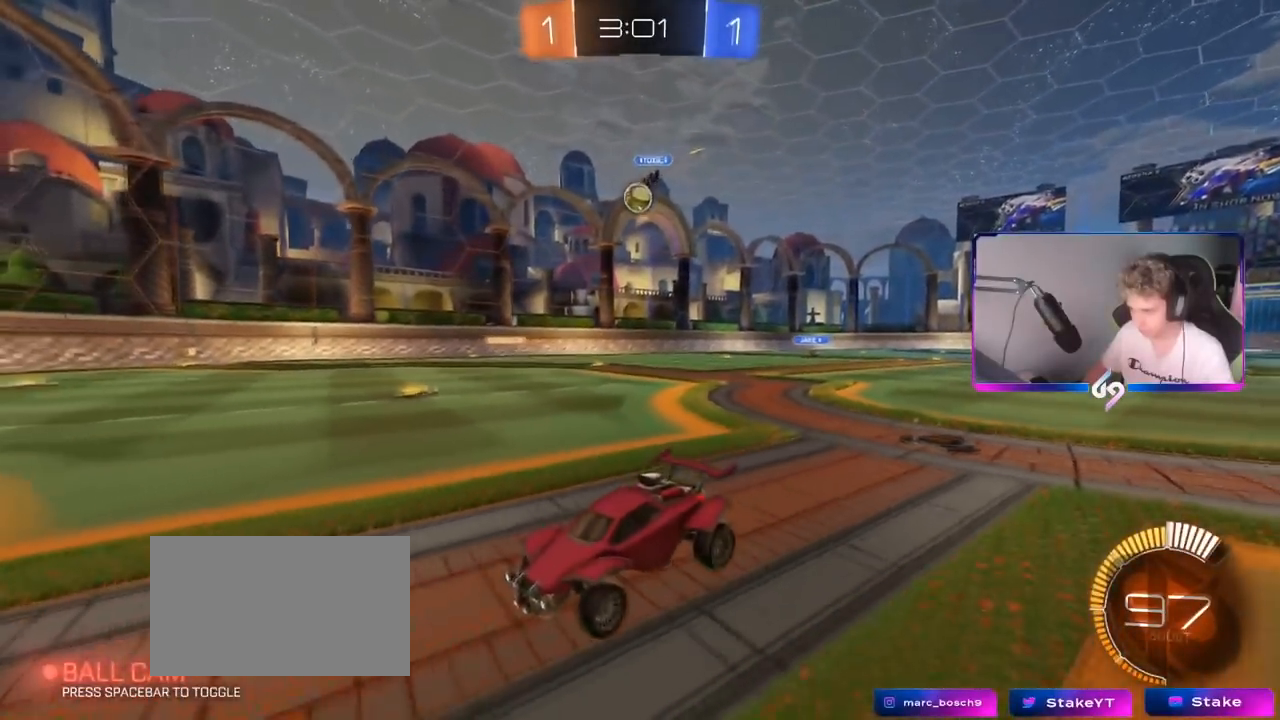
{"keys": ["d", "w"], "mouse": [], "mouse_move": "still", "events": [[350, "d", "down"]]}
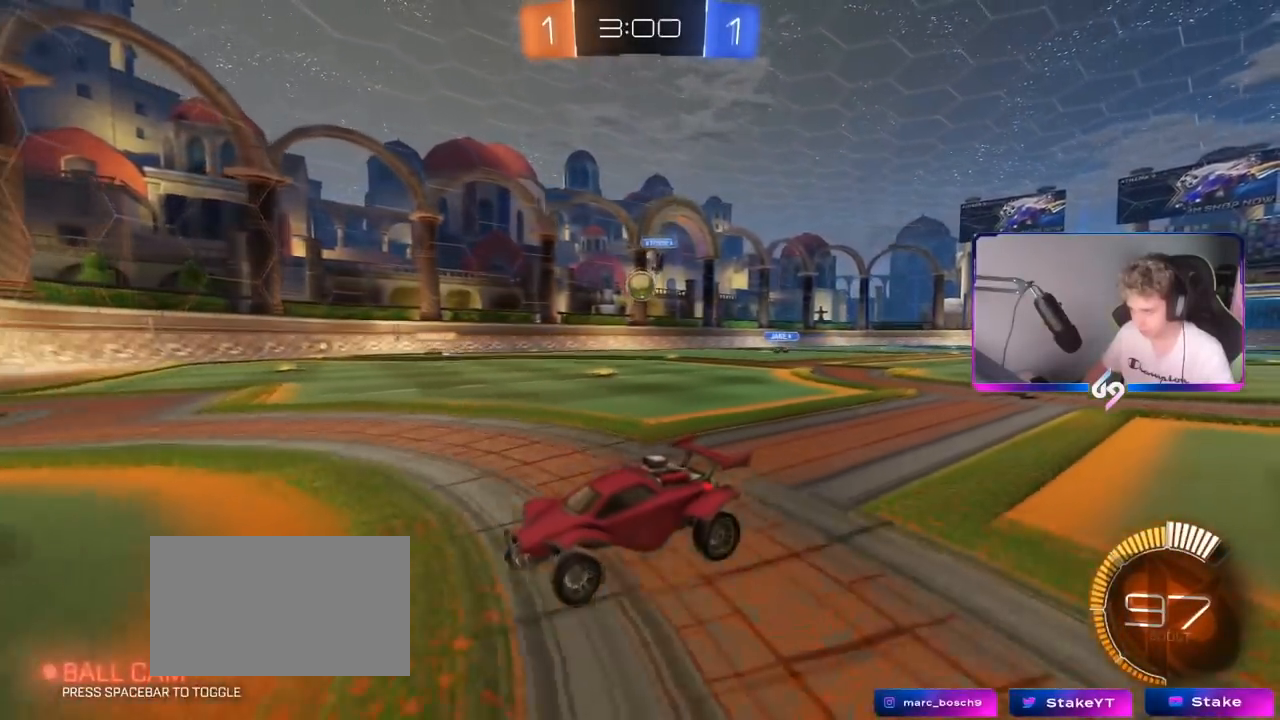
{"keys": ["d", "w"], "mouse": ["left"], "mouse_move": "still", "events": [[84, "w", "up"], [184, "d", "up"], [234, "w", "down"], [317, "d", "down"], [317, "mouse_left", "down"]]}
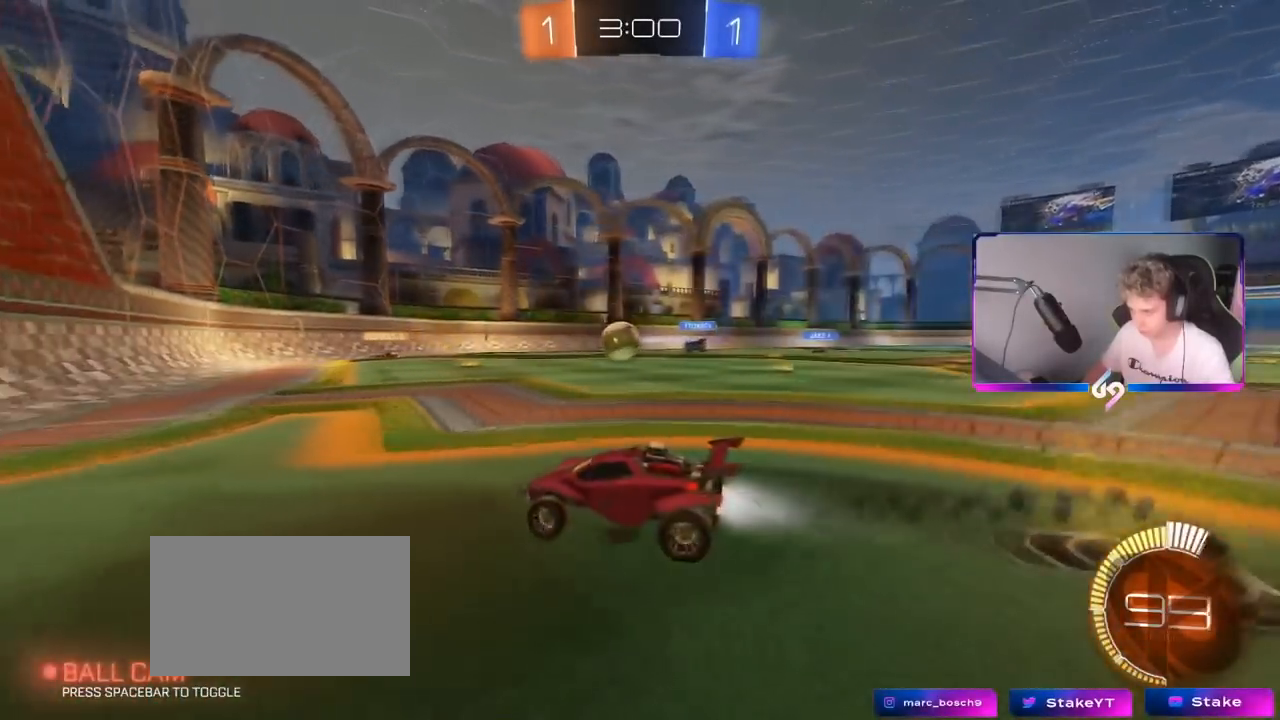
{"keys": ["w"], "mouse": [], "mouse_move": "still", "events": [[17, "d", "up"], [150, "mouse_left", "up"]]}